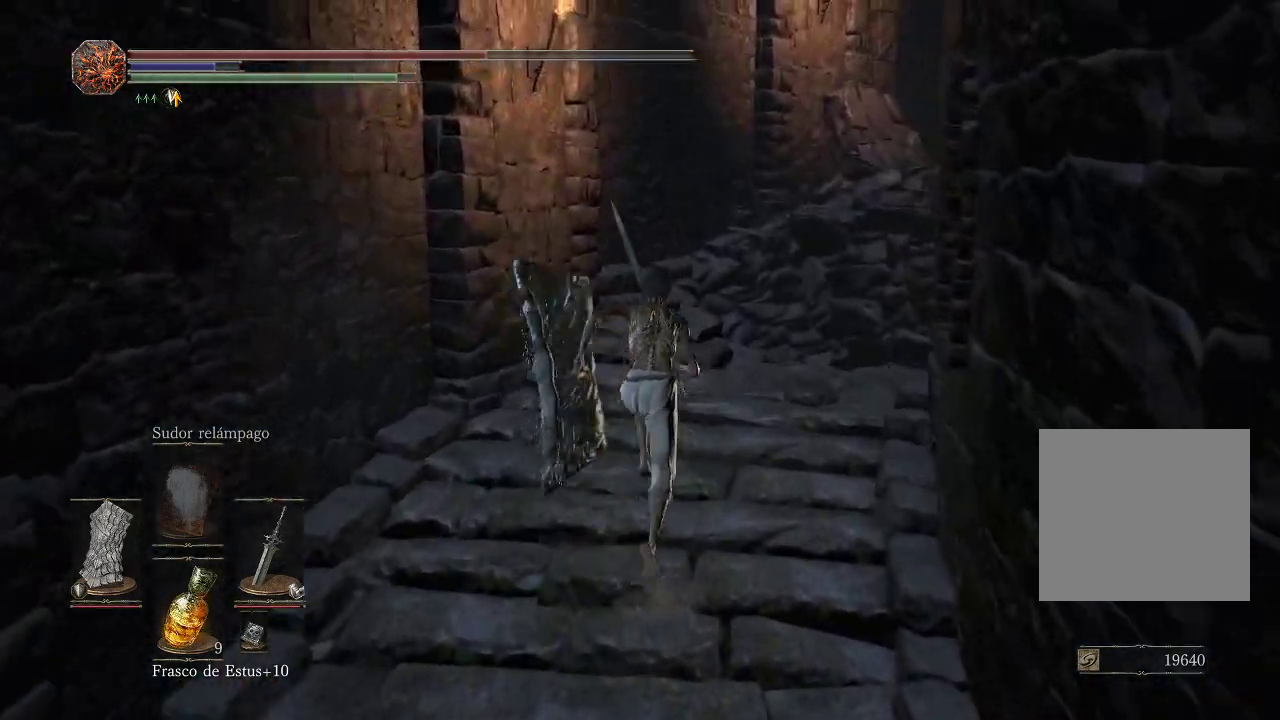
Gameplay with a controller (Xbox layout); each line is a JSON object with the inputs held at the frame after it. "events" lists button and stick changes between this image and that frame as [ms after this image, input, new state], when the widget could be followed in between. Not read: L3 R3.
{"buttons": [], "left_stick": "center", "right_stick": "down", "events": [[117, "right_stick", "down-left"], [183, "right_stick", "down"], [467, "left_stick", "center"]]}
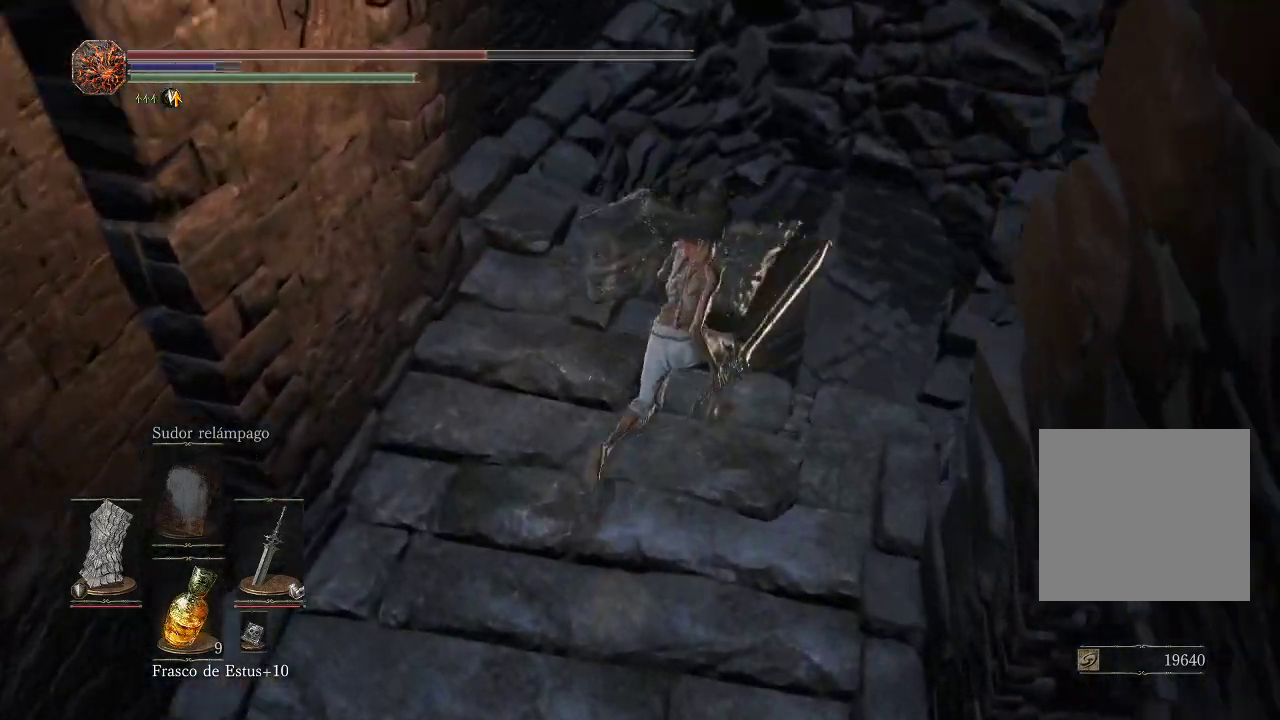
{"buttons": [], "left_stick": "up", "right_stick": "center", "events": [[283, "right_stick", "center"], [483, "left_stick", "up"]]}
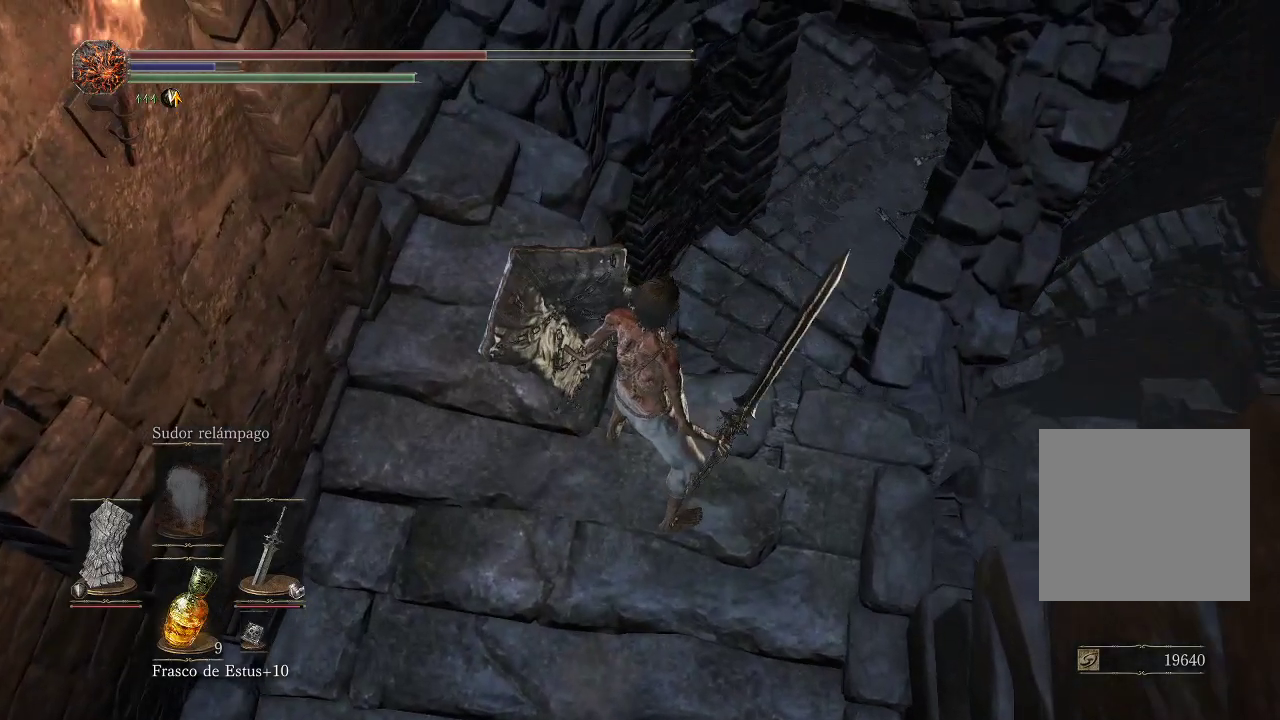
{"buttons": [], "left_stick": "up", "right_stick": "center", "events": [[183, "X", "down"], [283, "X", "up"]]}
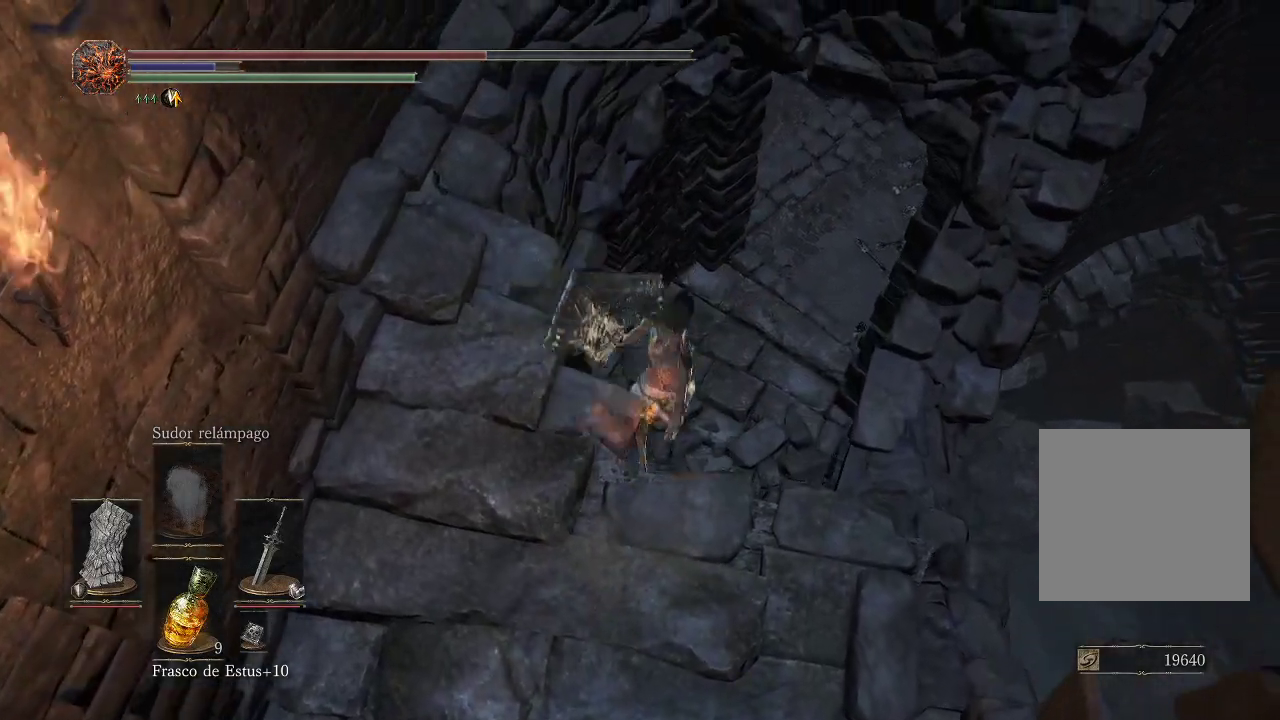
{"buttons": [], "left_stick": "up", "right_stick": "center", "events": []}
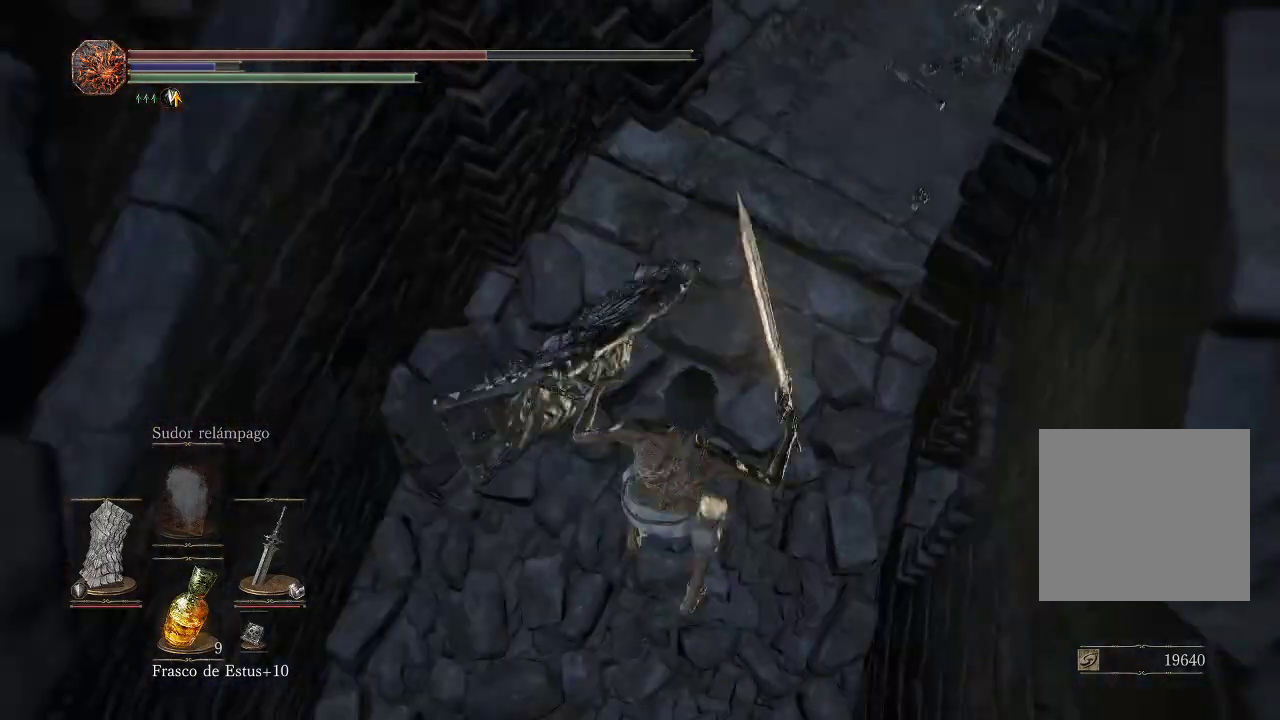
{"buttons": [], "left_stick": "up", "right_stick": "up", "events": [[217, "right_stick", "up"]]}
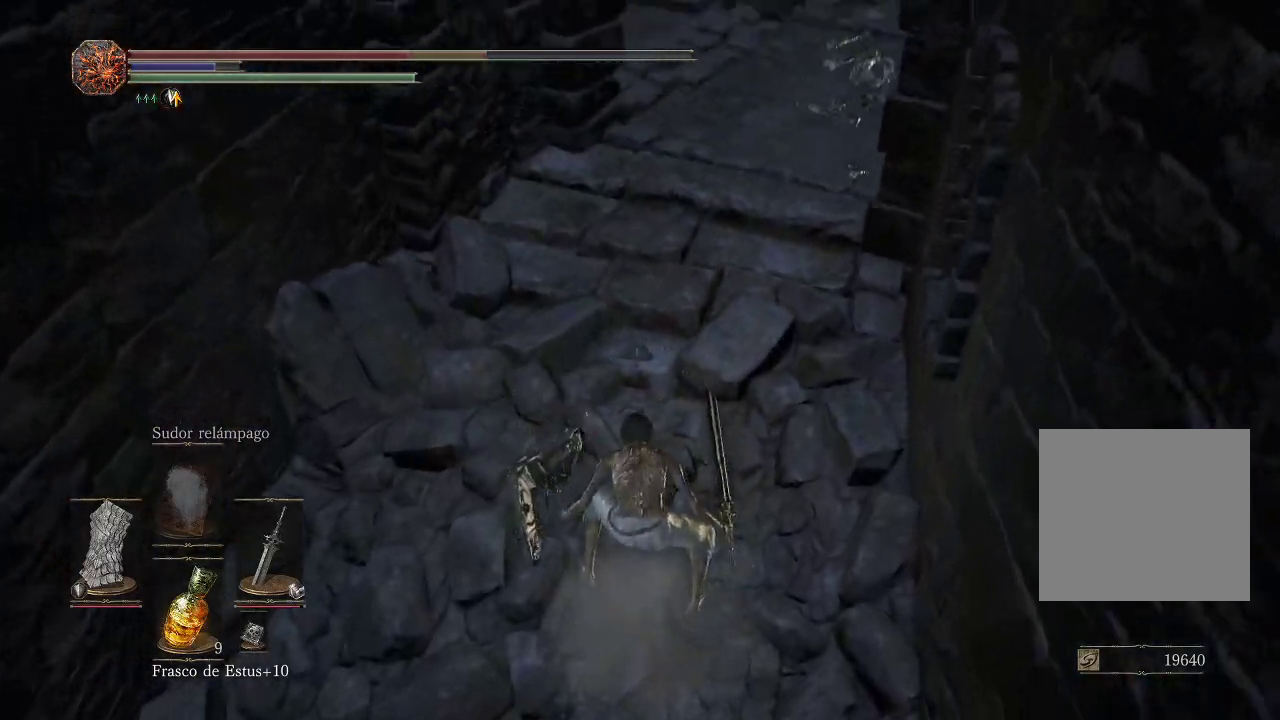
{"buttons": [], "left_stick": "up", "right_stick": "center", "events": [[200, "right_stick", "center"]]}
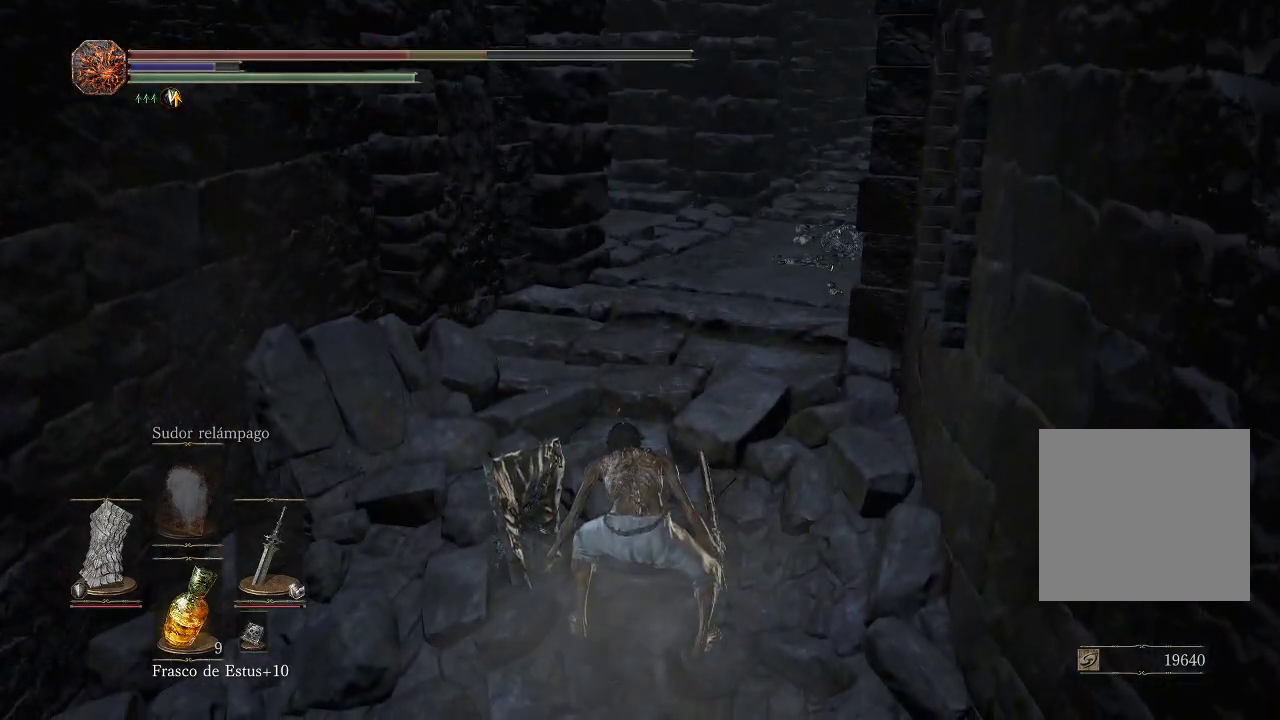
{"buttons": ["B"], "left_stick": "up", "right_stick": "center", "events": [[100, "B", "down"]]}
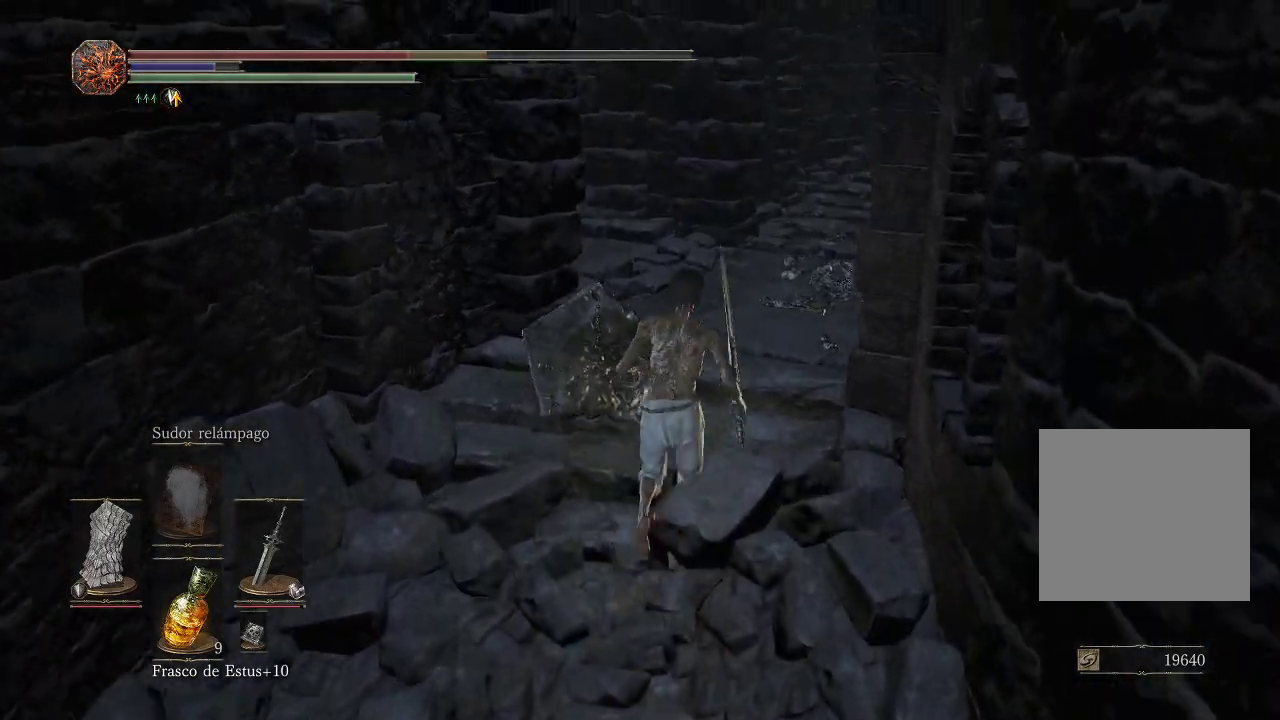
{"buttons": ["B"], "left_stick": "up", "right_stick": "center", "events": []}
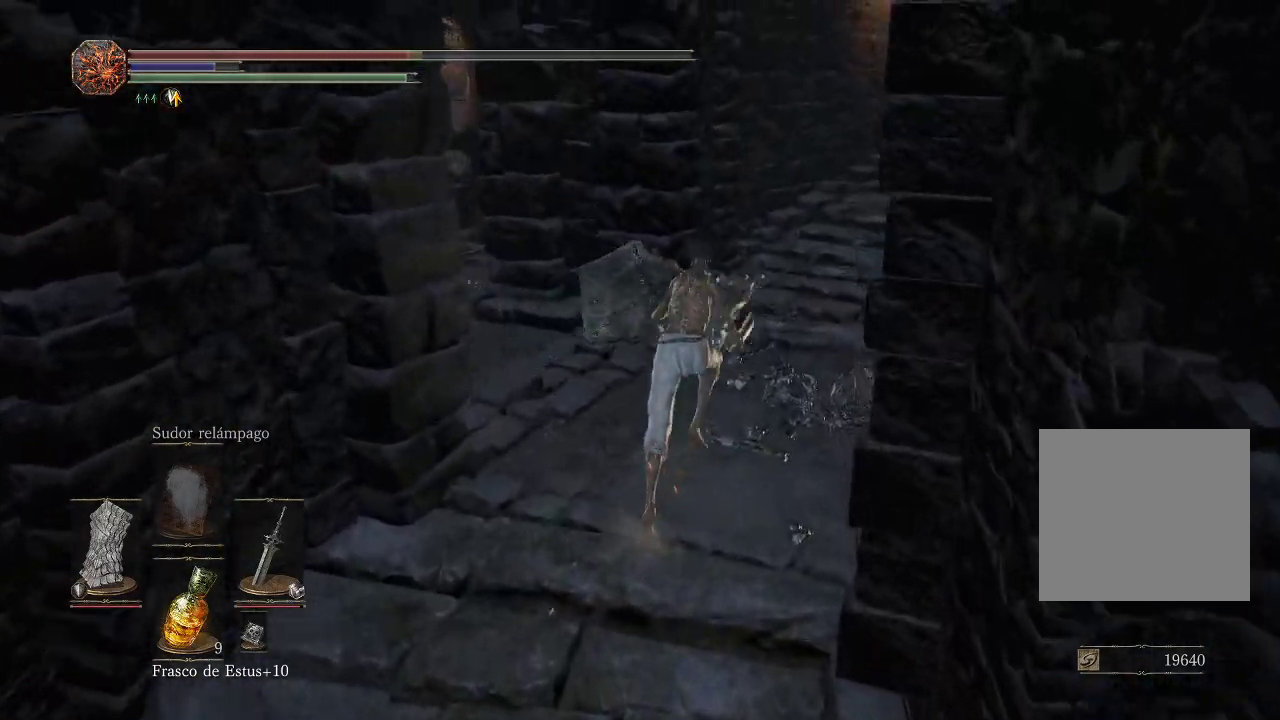
{"buttons": ["B"], "left_stick": "up", "right_stick": "center", "events": []}
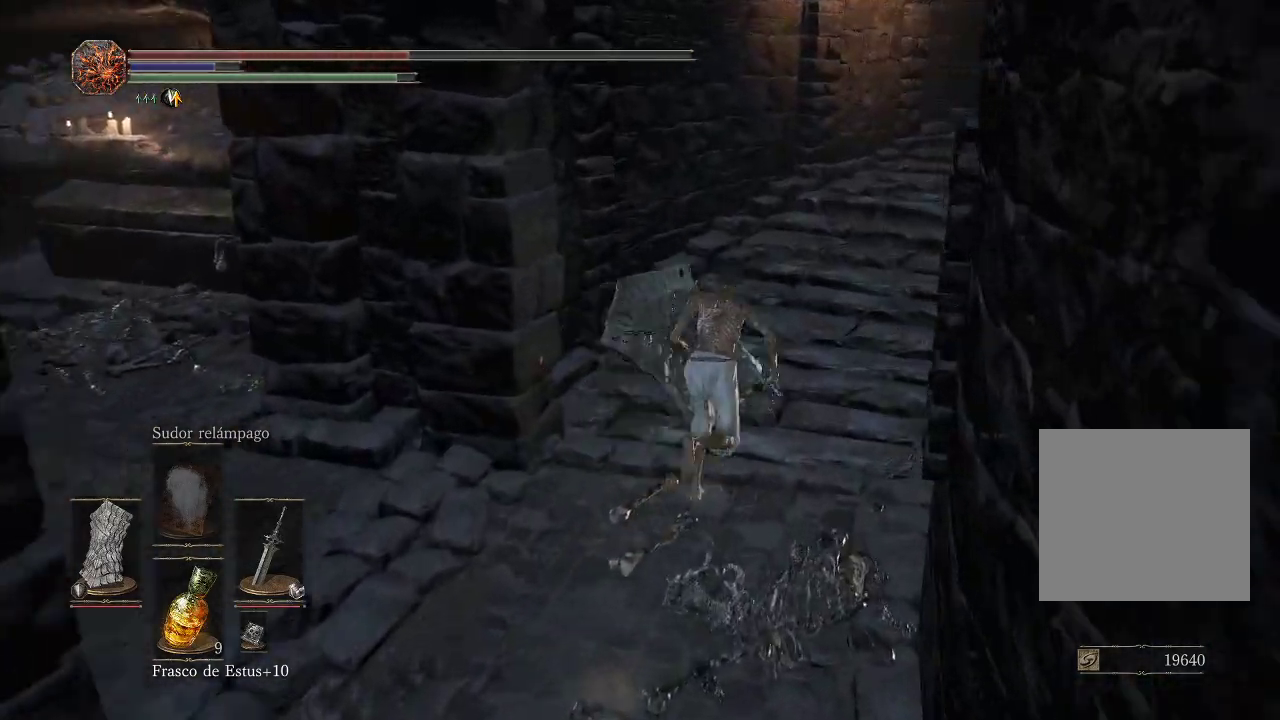
{"buttons": ["B"], "left_stick": "up", "right_stick": "center", "events": []}
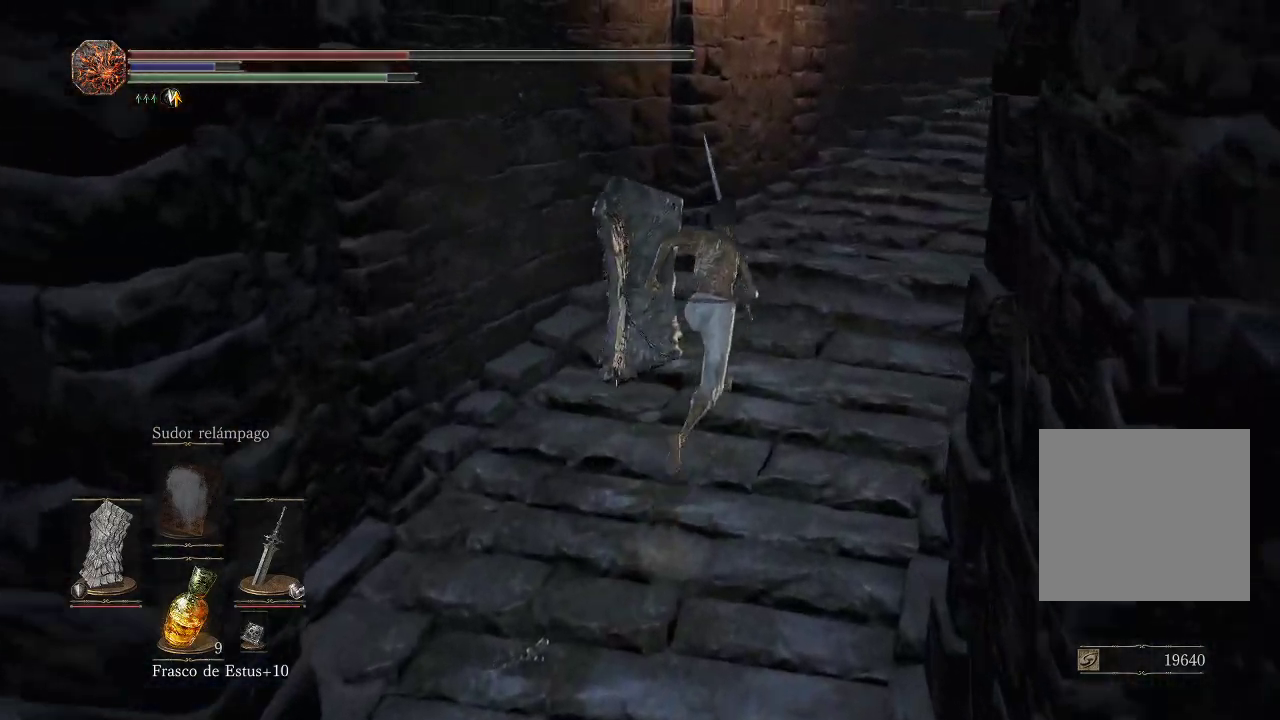
{"buttons": ["B"], "left_stick": "up", "right_stick": "center", "events": []}
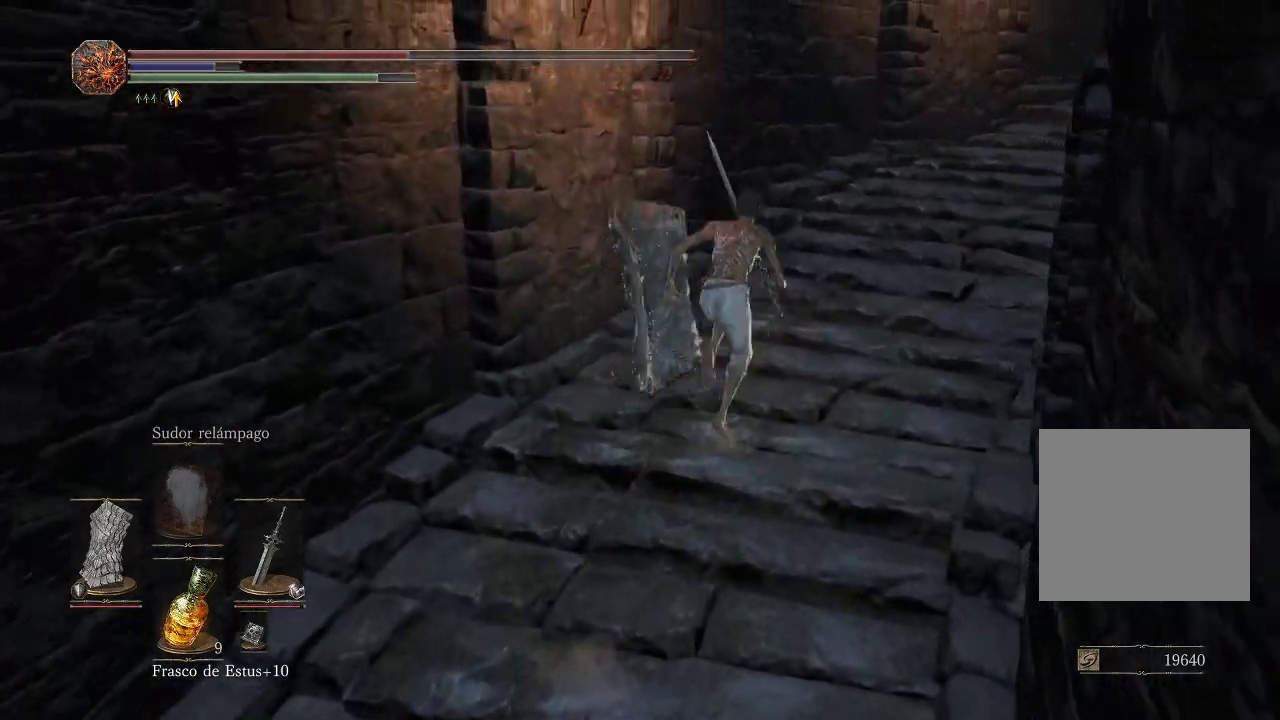
{"buttons": ["B"], "left_stick": "up", "right_stick": "center", "events": []}
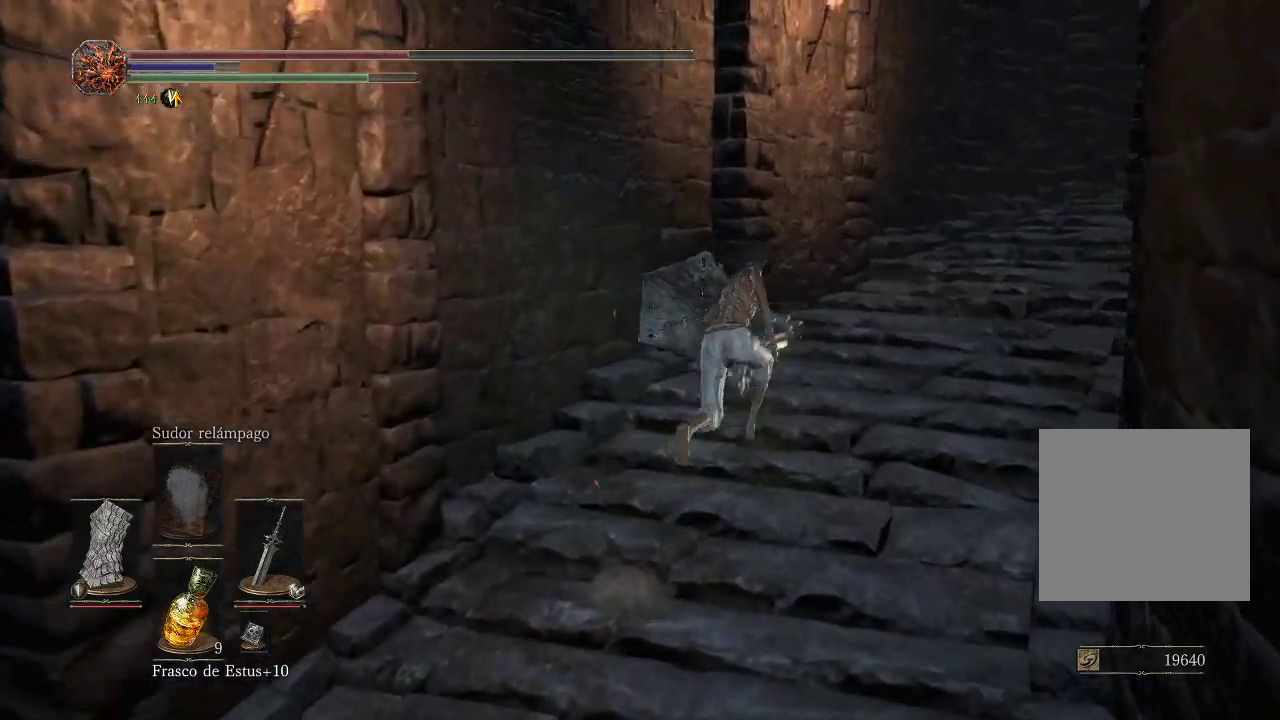
{"buttons": ["B"], "left_stick": "up", "right_stick": "center", "events": []}
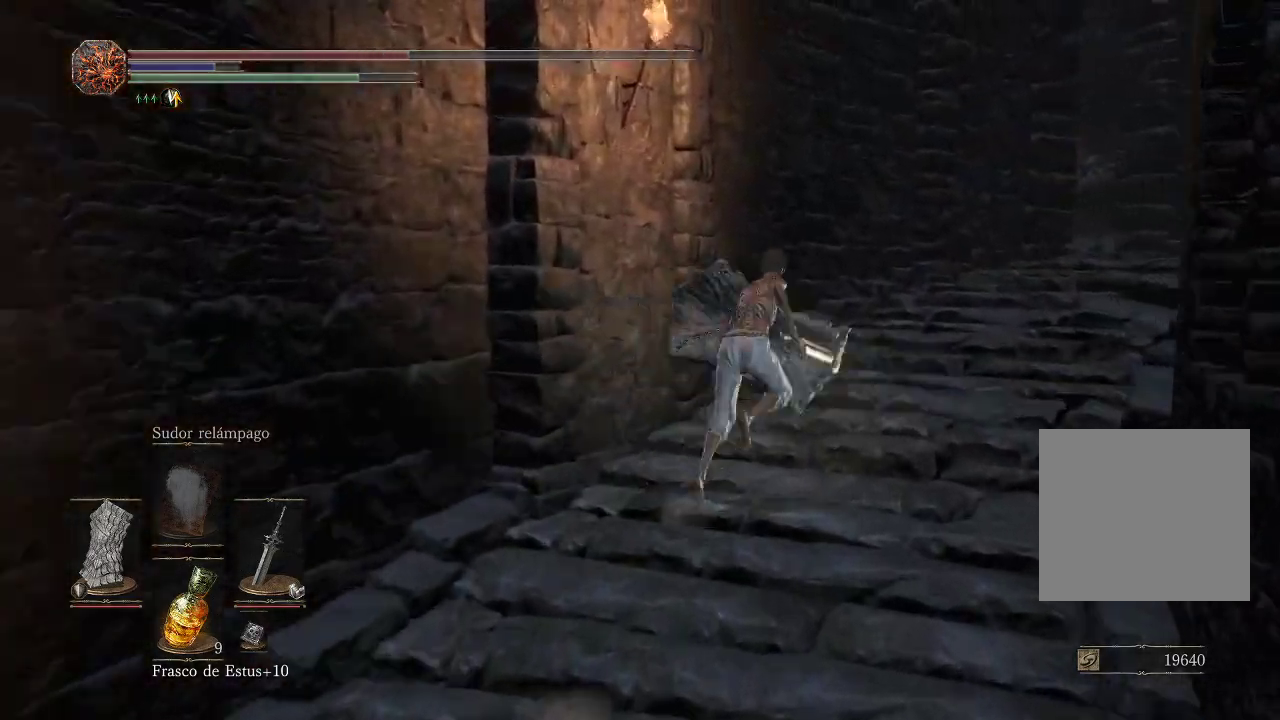
{"buttons": ["B"], "left_stick": "up", "right_stick": "center", "events": []}
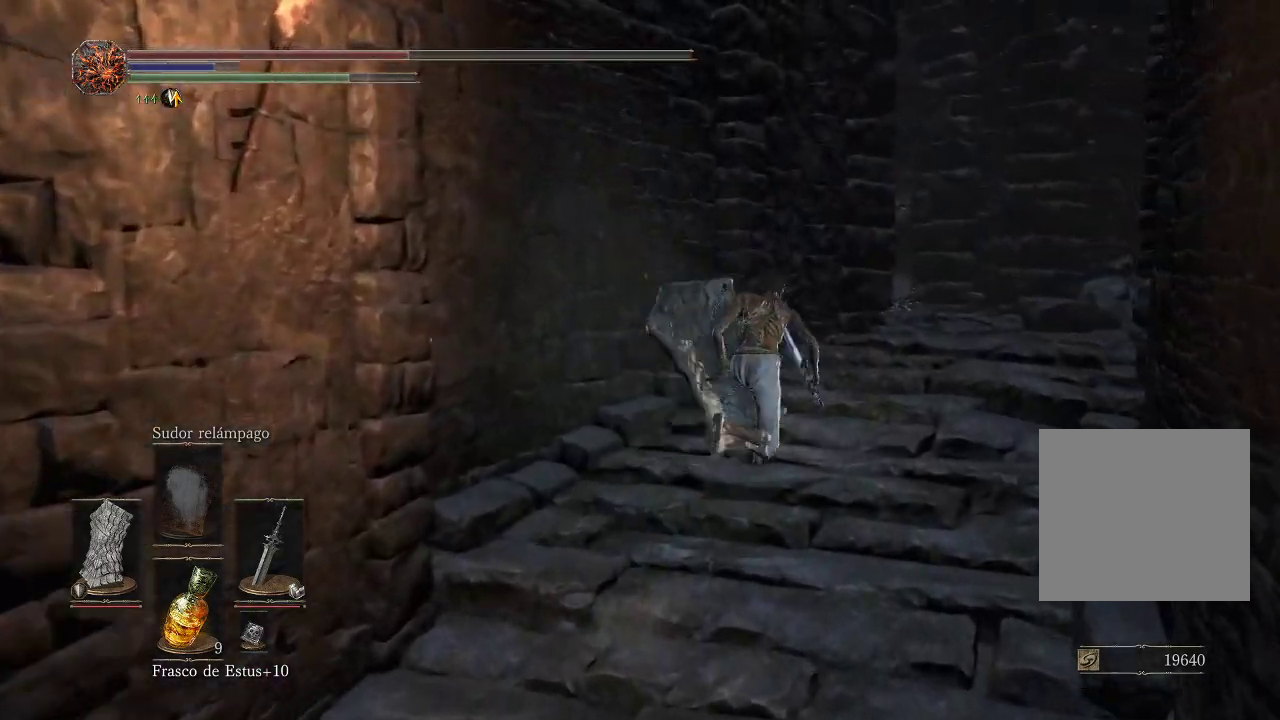
{"buttons": ["B"], "left_stick": "up", "right_stick": "center", "events": []}
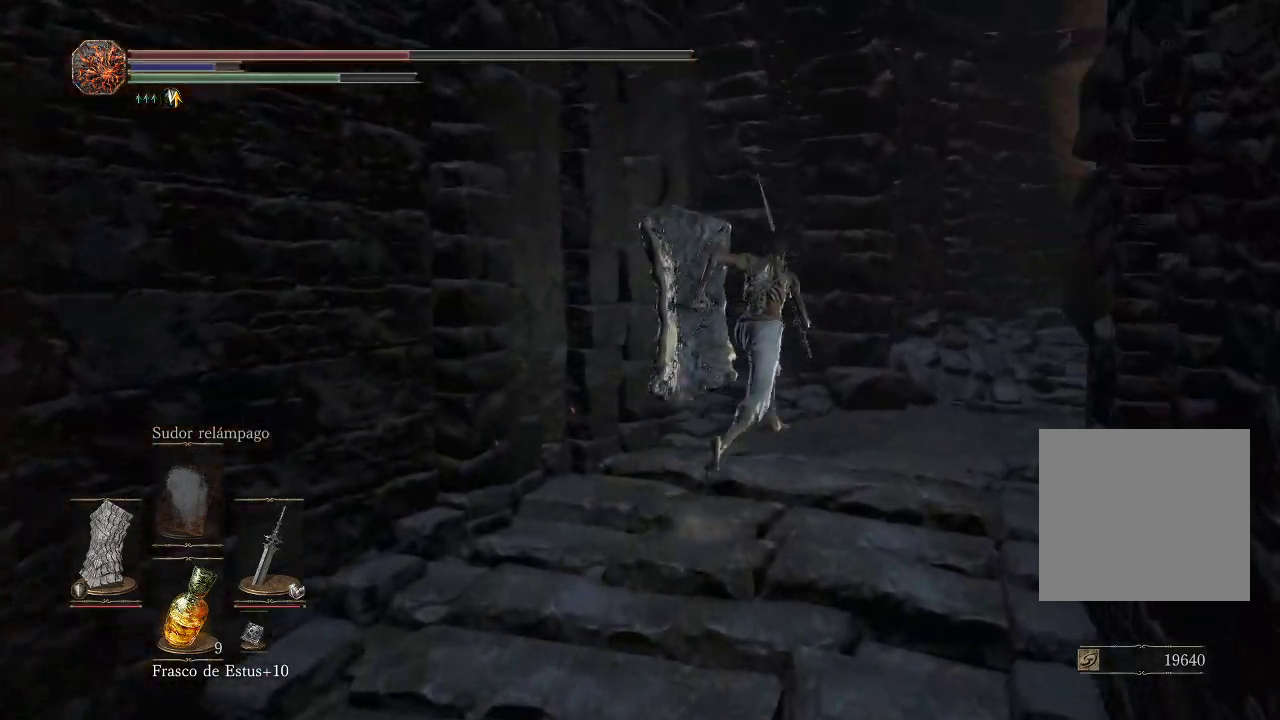
{"buttons": ["B"], "left_stick": "up", "right_stick": "center", "events": []}
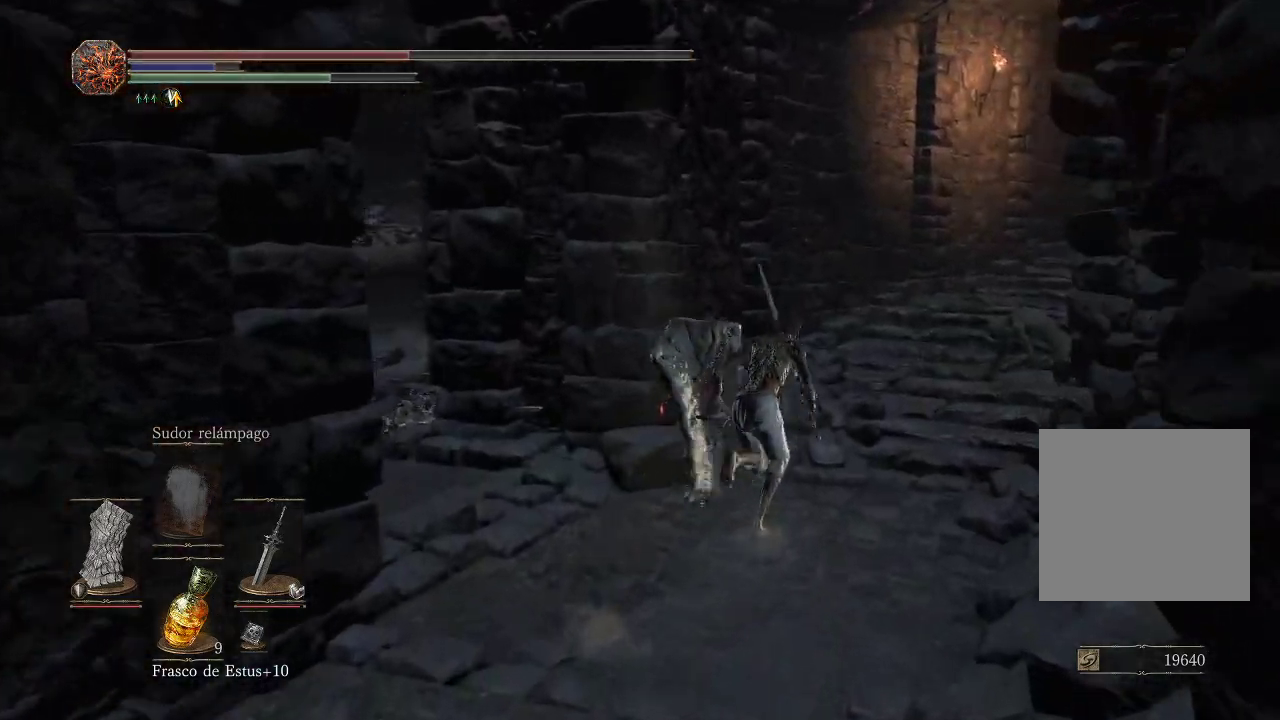
{"buttons": ["B"], "left_stick": "up", "right_stick": "center", "events": []}
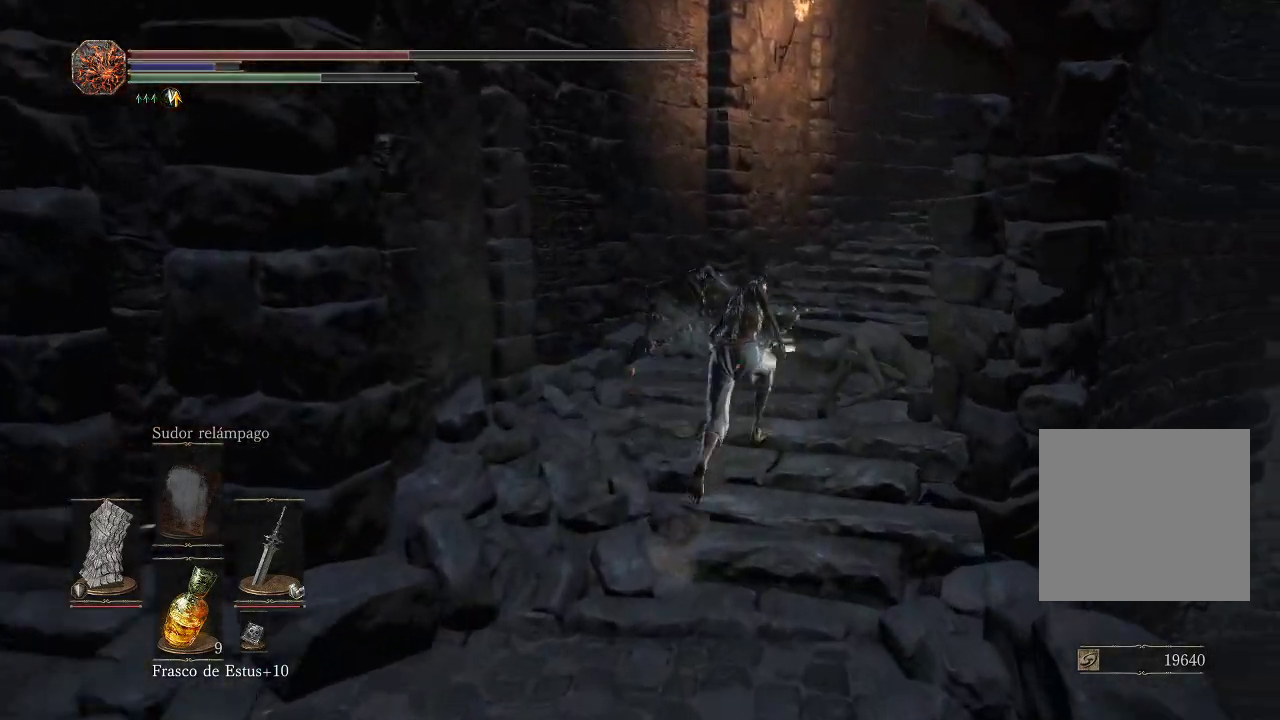
{"buttons": ["B"], "left_stick": "up", "right_stick": "center", "events": []}
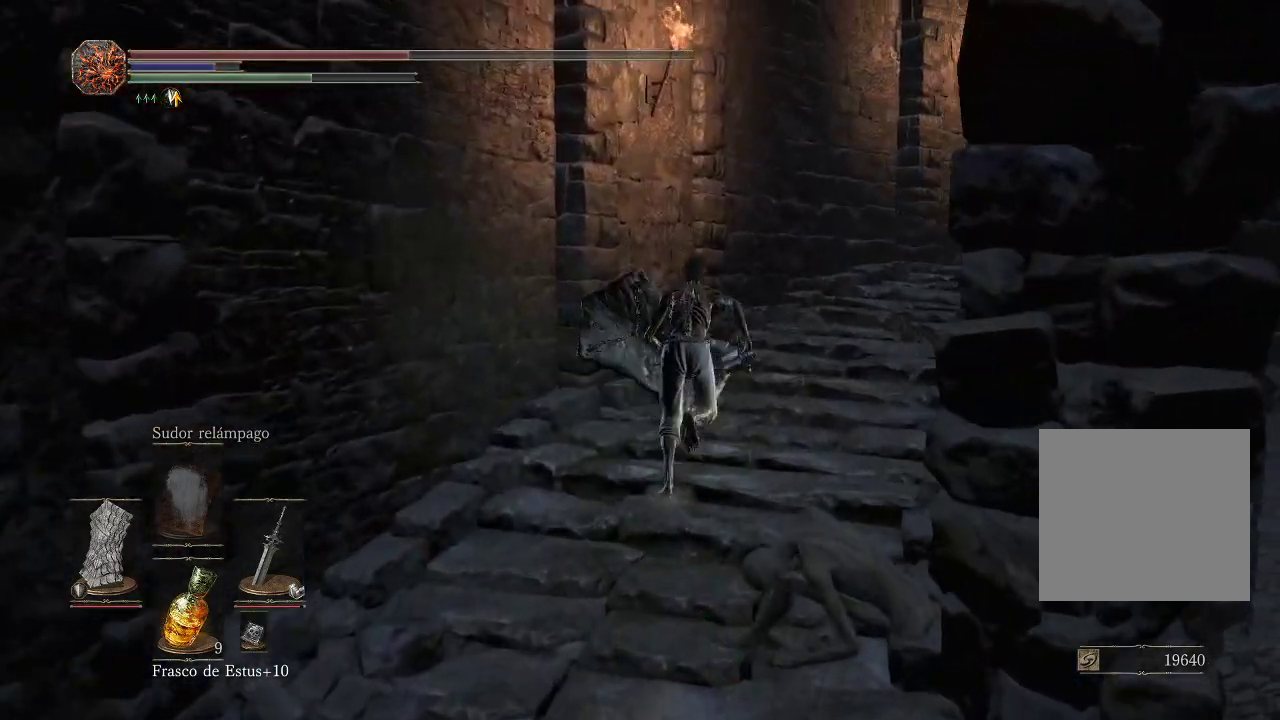
{"buttons": ["B"], "left_stick": "up-right", "right_stick": "center", "events": [[100, "left_stick", "up-right"]]}